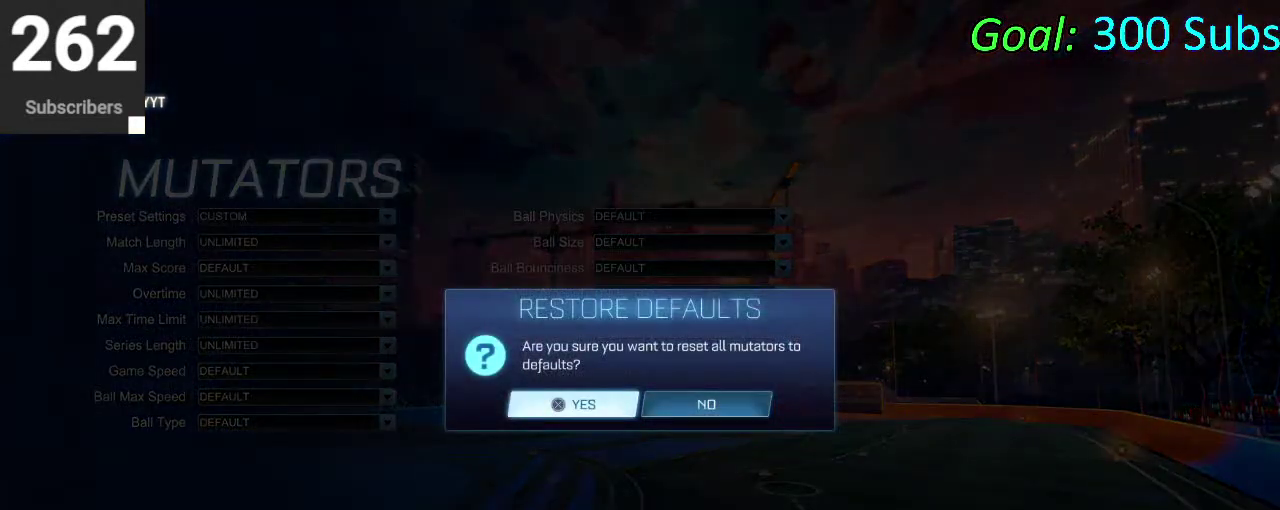
Gameplay with a controller (PlayStation layout); each line is a JSON object with the inputs held at the frame after it. "events" lists button and stick changes between this image and that frame as [ms after this image, input, new state], when the widget could be followed in between. Not read: L1 R1.
{"buttons": ["DPAD_DOWN"], "left_stick": "center", "right_stick": "center", "events": [[100, "CROSS", "down"], [167, "CROSS", "up"], [467, "DPAD_DOWN", "down"]]}
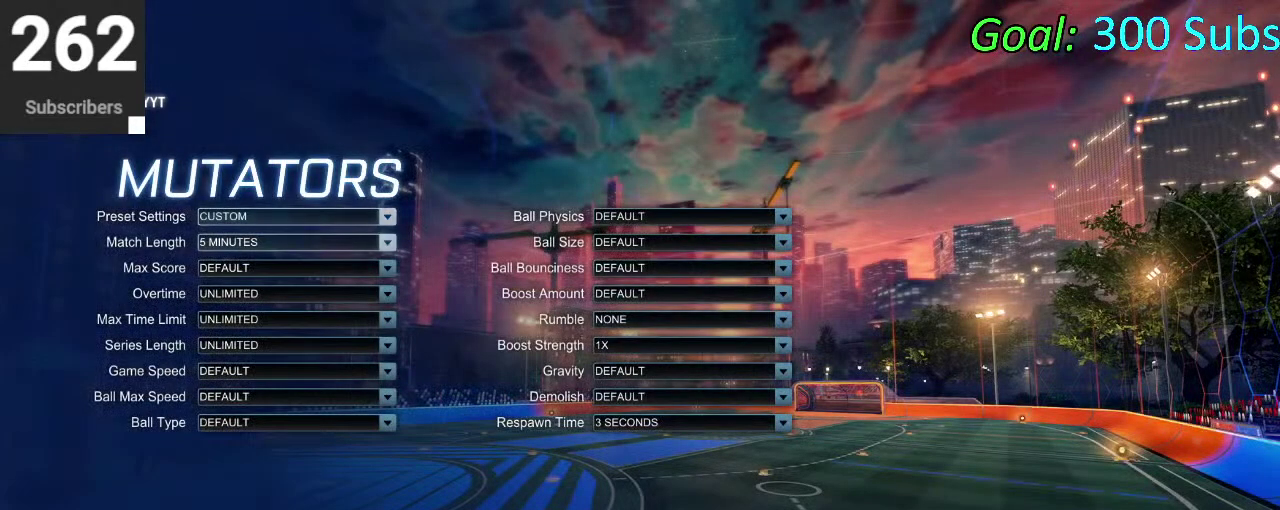
{"buttons": [], "left_stick": "center", "right_stick": "center", "events": [[67, "DPAD_DOWN", "up"], [167, "CROSS", "down"], [217, "CROSS", "up"], [417, "DPAD_DOWN", "down"], [500, "DPAD_DOWN", "up"]]}
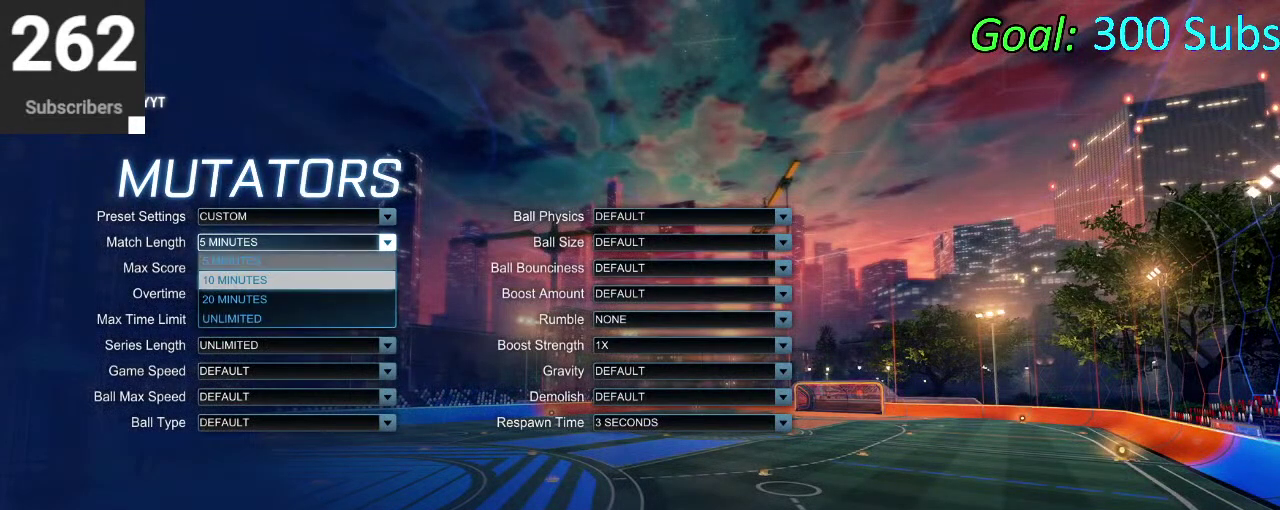
{"buttons": [], "left_stick": "center", "right_stick": "center", "events": [[67, "DPAD_DOWN", "down"], [183, "DPAD_DOWN", "up"], [233, "DPAD_DOWN", "down"], [300, "CROSS", "down"], [333, "DPAD_DOWN", "up"], [400, "CROSS", "up"]]}
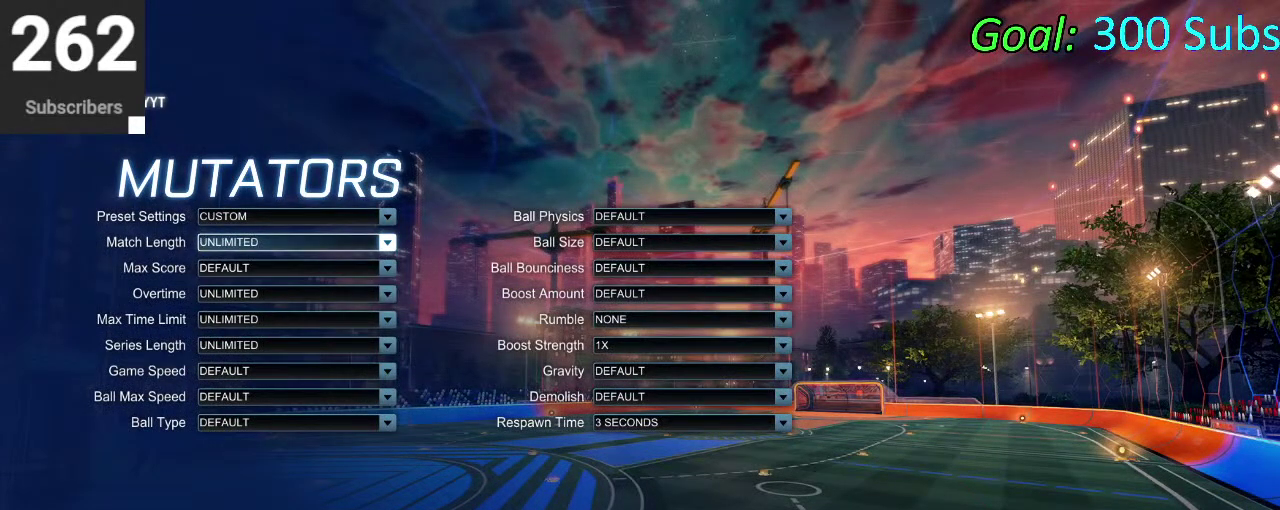
{"buttons": [], "left_stick": "center", "right_stick": "center", "events": []}
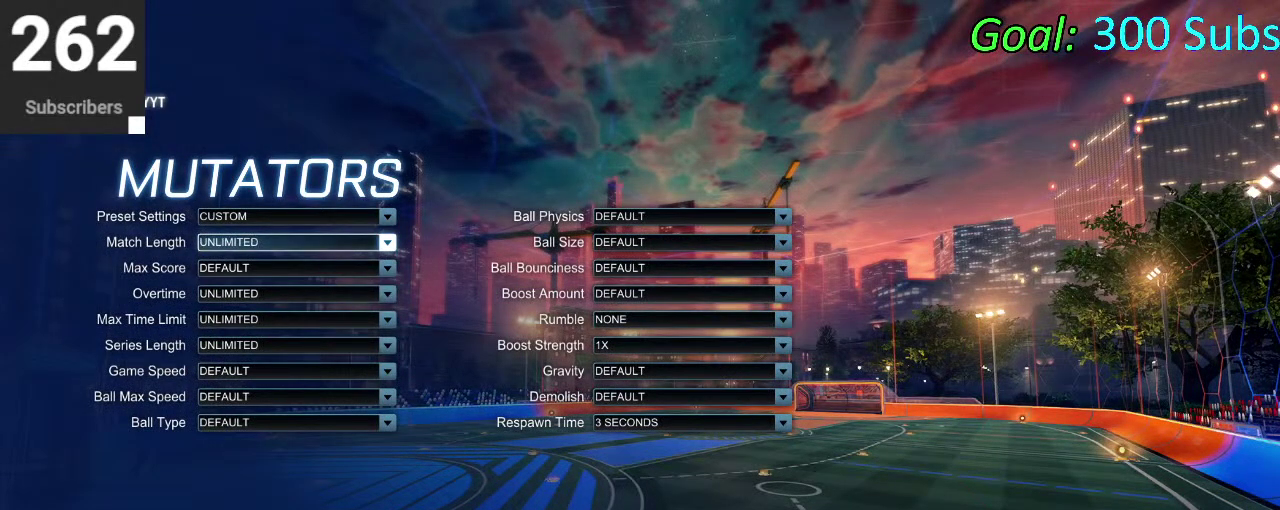
{"buttons": [], "left_stick": "center", "right_stick": "center", "events": [[300, "DPAD_RIGHT", "down"], [400, "DPAD_RIGHT", "up"]]}
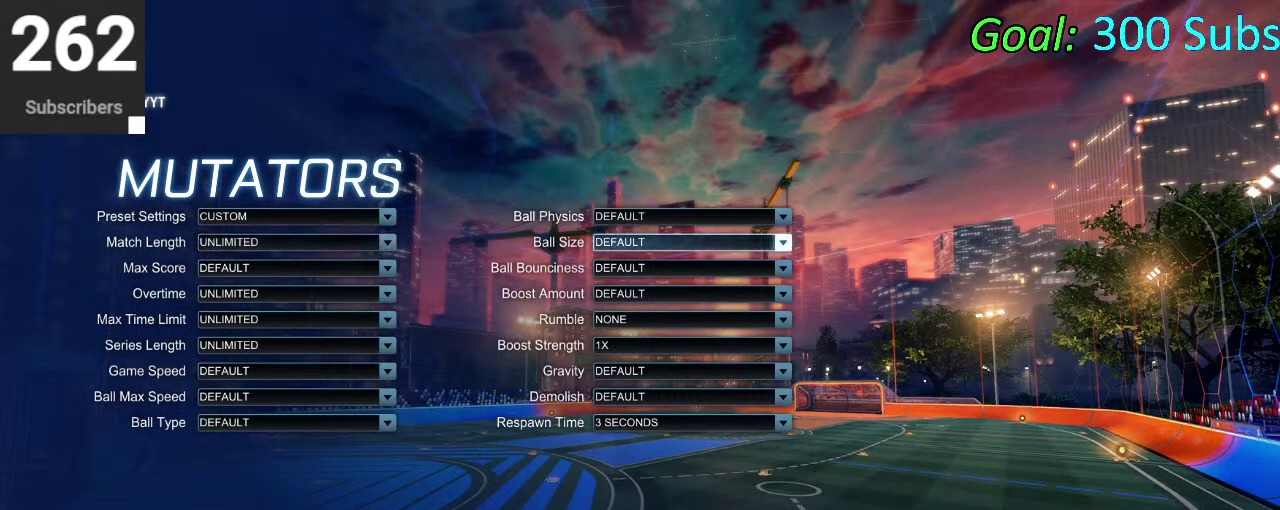
{"buttons": [], "left_stick": "center", "right_stick": "center", "events": [[100, "DPAD_DOWN", "down"], [150, "DPAD_DOWN", "up"], [267, "DPAD_DOWN", "down"], [317, "DPAD_DOWN", "up"], [417, "CROSS", "down"], [483, "CROSS", "up"]]}
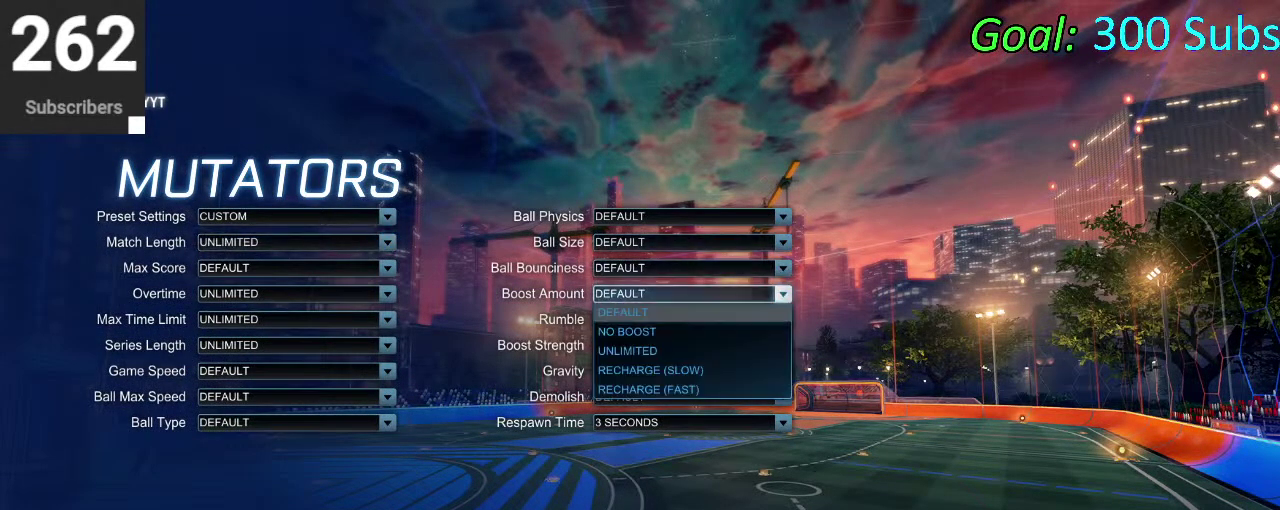
{"buttons": [], "left_stick": "center", "right_stick": "center", "events": [[133, "DPAD_DOWN", "down"], [200, "DPAD_DOWN", "up"], [300, "DPAD_DOWN", "down"], [367, "DPAD_DOWN", "up"], [433, "CROSS", "down"], [483, "CROSS", "up"]]}
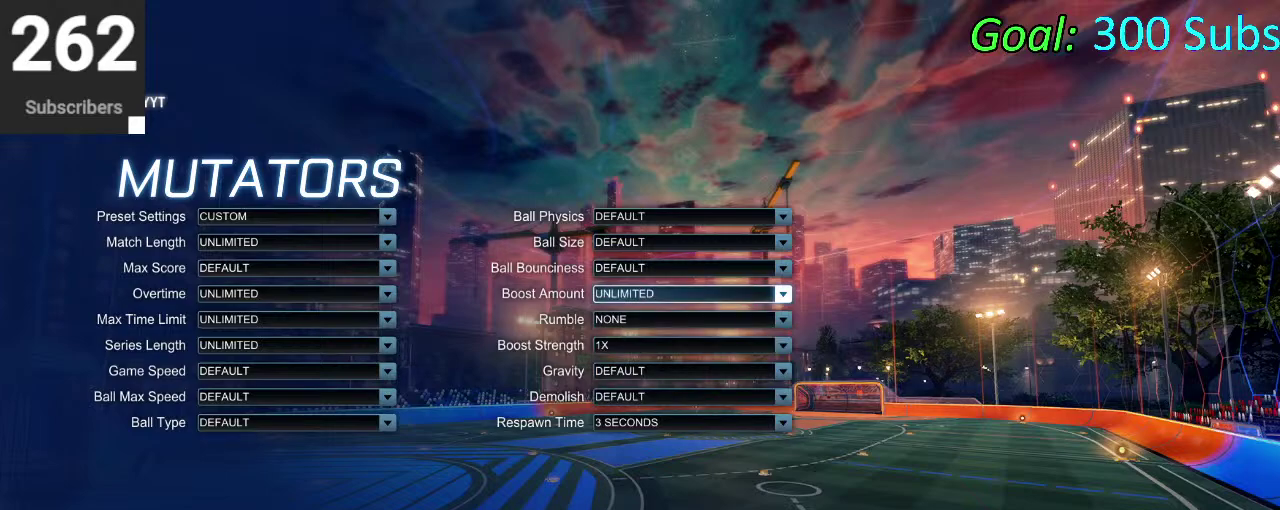
{"buttons": [], "left_stick": "center", "right_stick": "center", "events": [[217, "DPAD_DOWN", "down"], [267, "DPAD_DOWN", "up"], [400, "DPAD_DOWN", "down"], [467, "DPAD_DOWN", "up"]]}
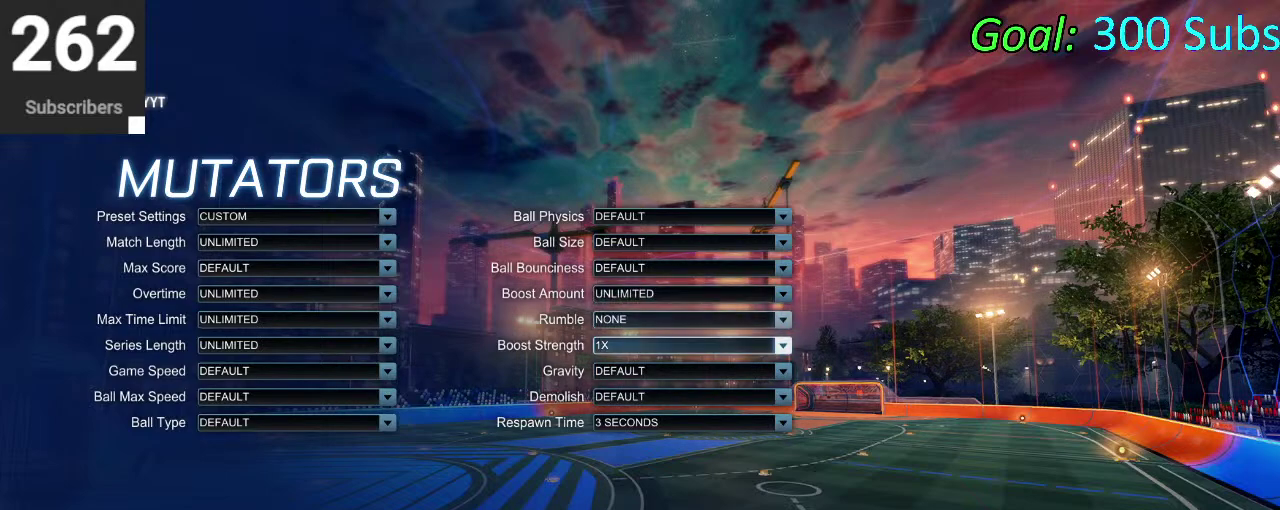
{"buttons": ["DPAD_DOWN"], "left_stick": "center", "right_stick": "center", "events": [[100, "DPAD_DOWN", "down"], [150, "DPAD_DOWN", "up"], [500, "DPAD_DOWN", "down"]]}
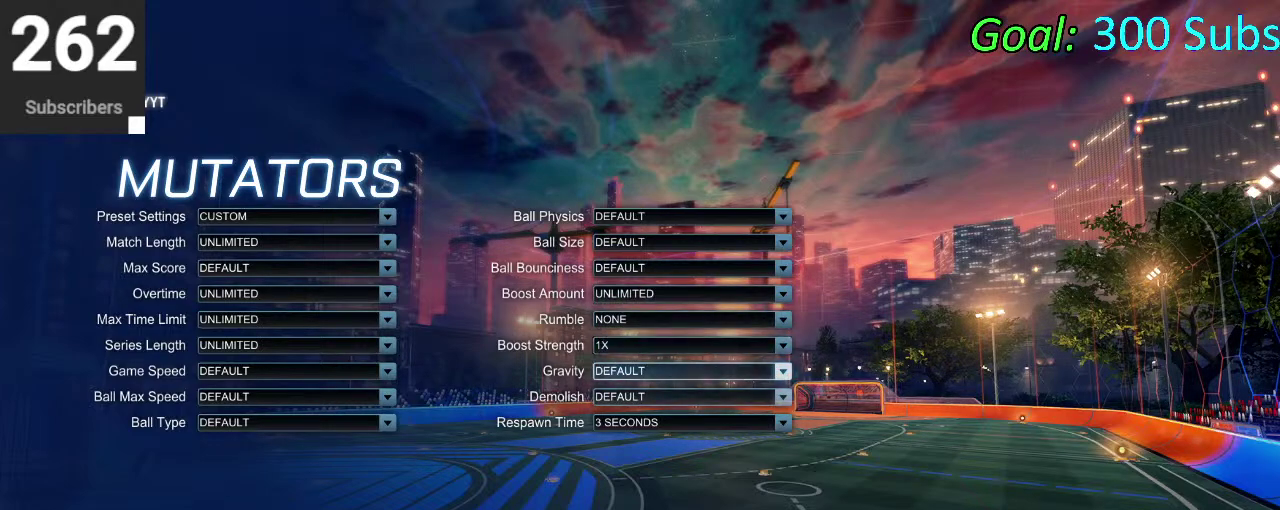
{"buttons": [], "left_stick": "center", "right_stick": "center", "events": [[50, "DPAD_DOWN", "up"], [150, "CIRCLE", "down"], [233, "CIRCLE", "up"]]}
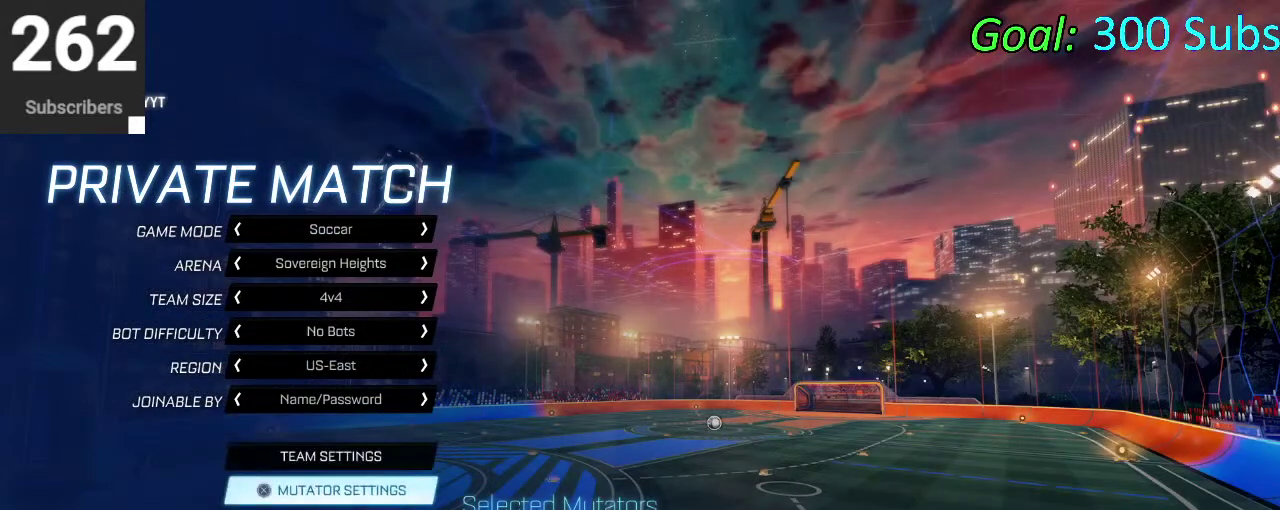
{"buttons": ["DPAD_DOWN"], "left_stick": "center", "right_stick": "center", "events": [[500, "DPAD_DOWN", "down"]]}
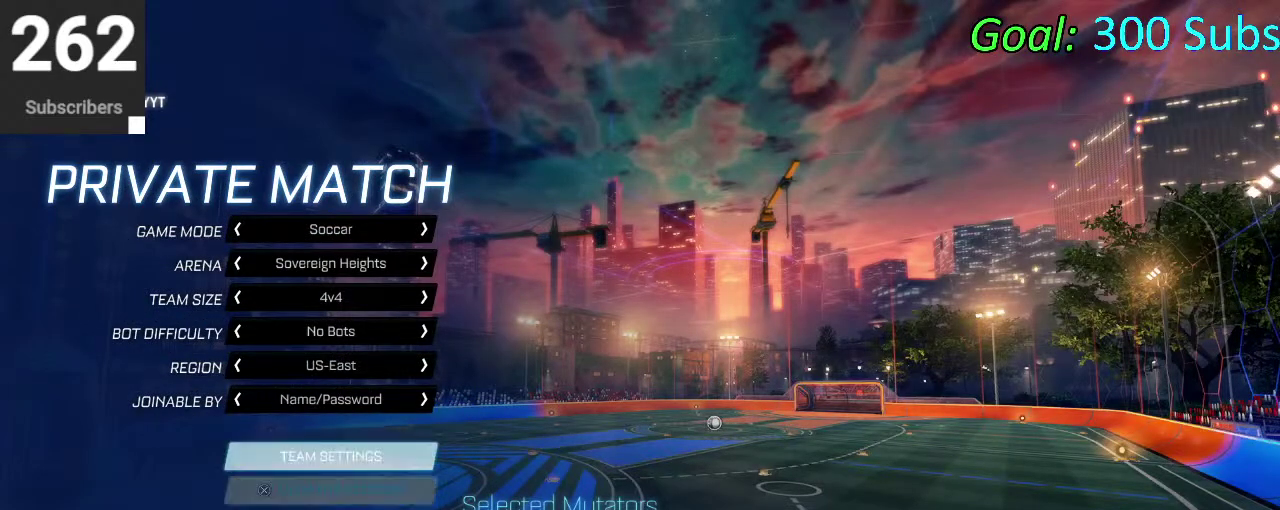
{"buttons": [], "left_stick": "center", "right_stick": "center", "events": [[67, "DPAD_DOWN", "up"], [283, "DPAD_UP", "down"], [350, "DPAD_UP", "up"]]}
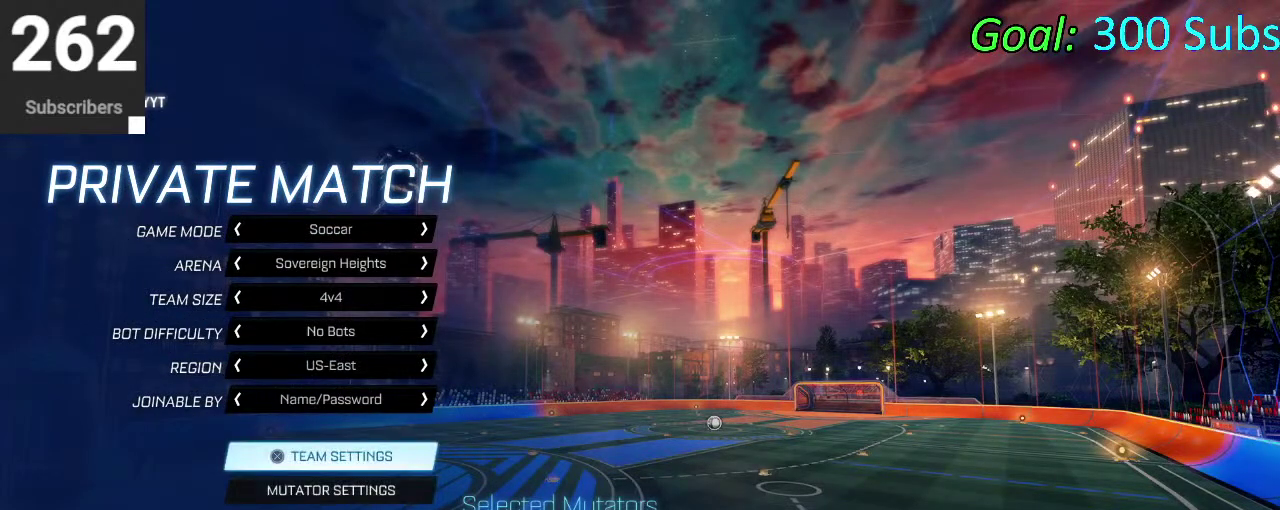
{"buttons": [], "left_stick": "center", "right_stick": "center", "events": [[50, "DPAD_DOWN", "down"], [117, "DPAD_DOWN", "up"], [417, "DPAD_RIGHT", "down"], [467, "DPAD_RIGHT", "up"]]}
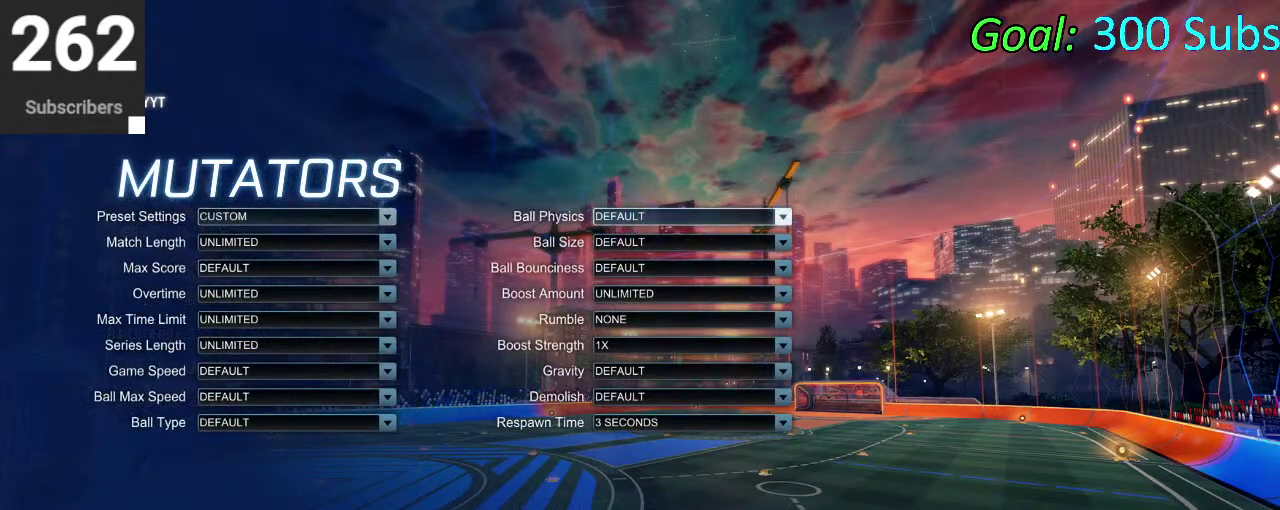
{"buttons": [], "left_stick": "center", "right_stick": "center", "events": [[283, "DPAD_DOWN", "down"], [333, "DPAD_DOWN", "up"], [433, "DPAD_DOWN", "down"], [483, "DPAD_DOWN", "up"]]}
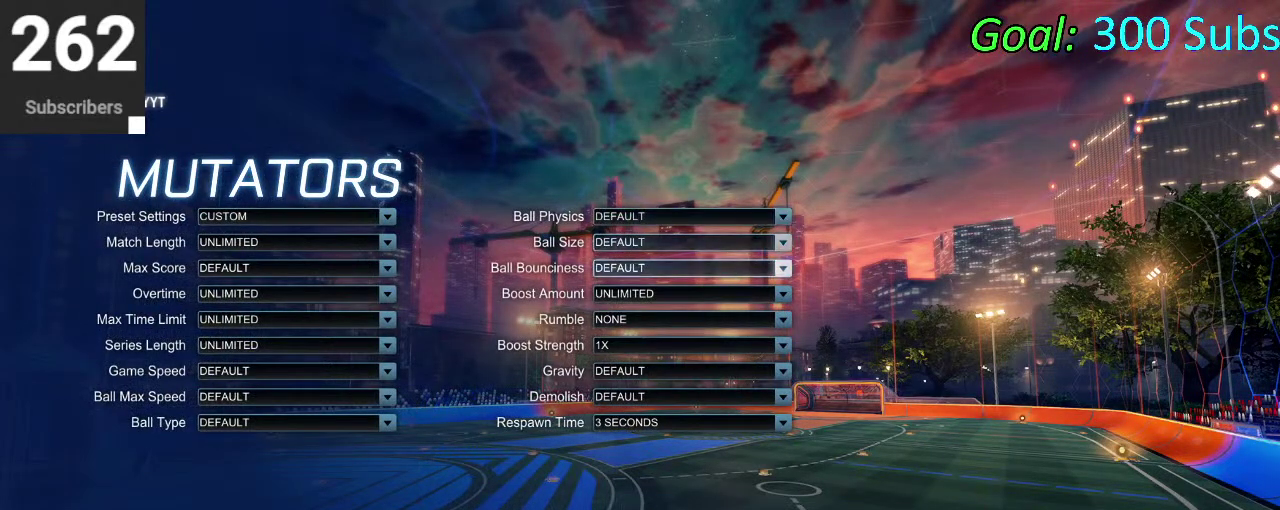
{"buttons": [], "left_stick": "center", "right_stick": "center", "events": [[67, "DPAD_DOWN", "down"], [133, "CROSS", "down"], [150, "DPAD_DOWN", "up"], [233, "CROSS", "up"], [417, "DPAD_DOWN", "down"], [467, "DPAD_DOWN", "up"]]}
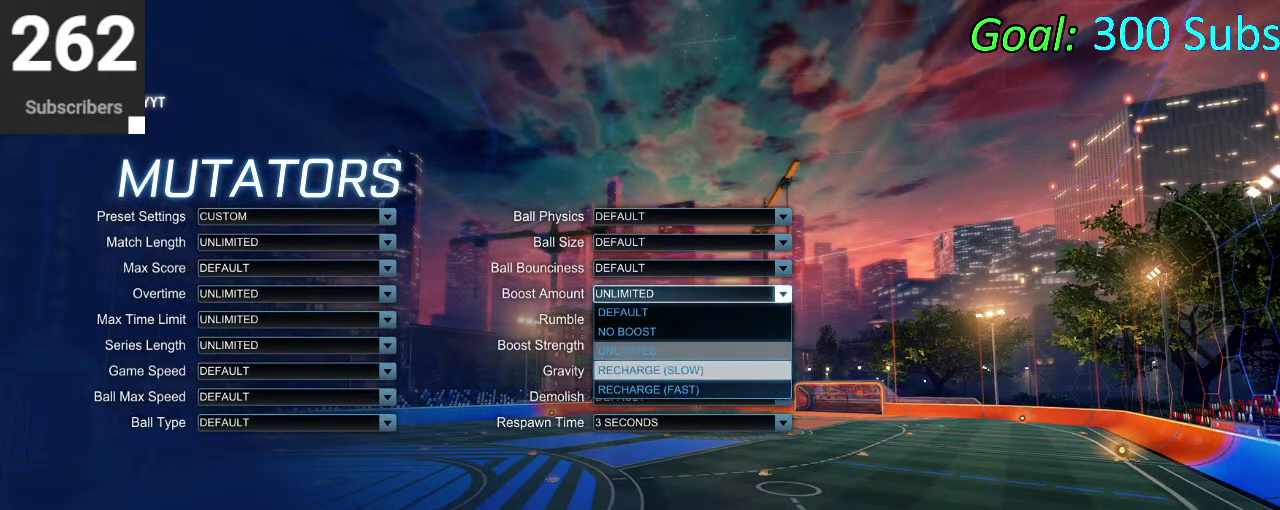
{"buttons": ["DPAD_UP"], "left_stick": "center", "right_stick": "center", "events": [[200, "DPAD_UP", "down"], [300, "DPAD_UP", "up"], [367, "DPAD_UP", "down"], [433, "DPAD_UP", "up"], [500, "DPAD_UP", "down"]]}
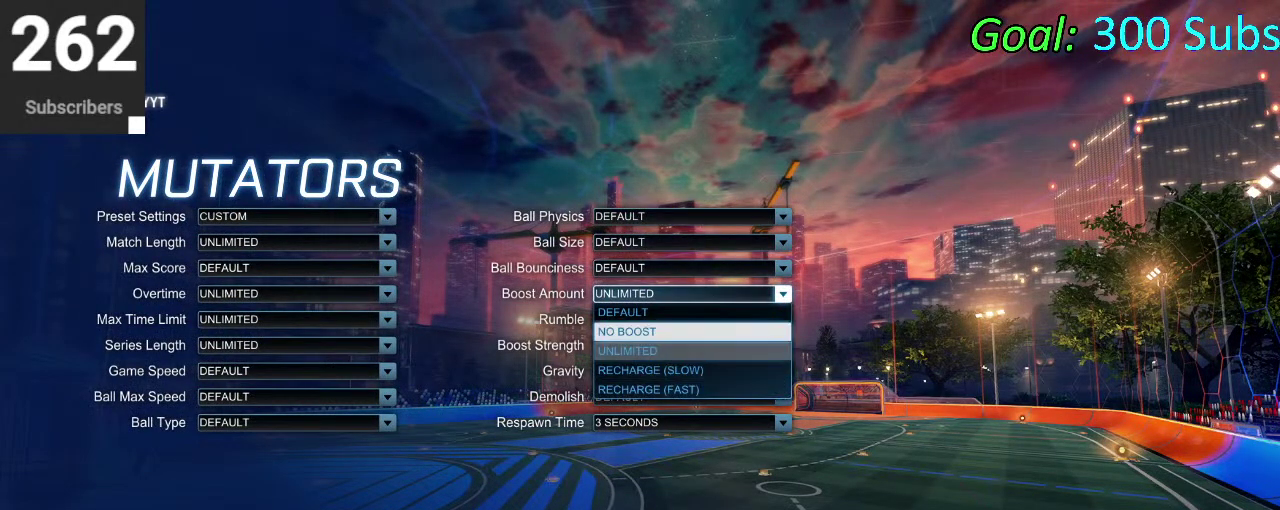
{"buttons": [], "left_stick": "center", "right_stick": "center", "events": [[83, "CROSS", "down"], [100, "DPAD_UP", "up"], [167, "CROSS", "up"], [400, "DPAD_DOWN", "down"], [467, "DPAD_DOWN", "up"]]}
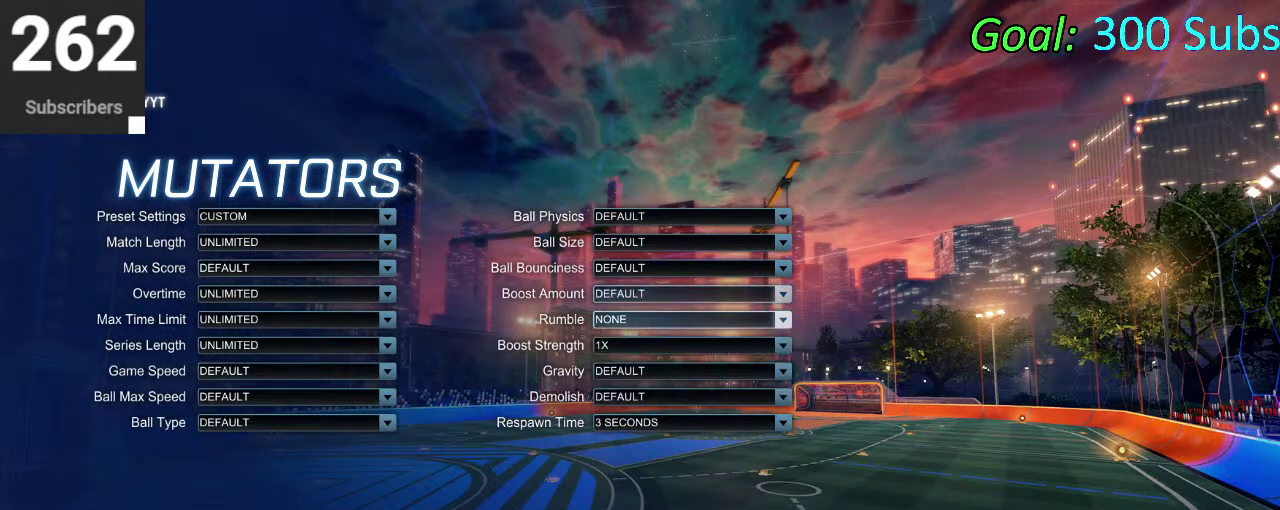
{"buttons": ["DPAD_LEFT"], "left_stick": "center", "right_stick": "center", "events": [[183, "DPAD_UP", "down"], [267, "DPAD_UP", "up"], [467, "DPAD_LEFT", "down"]]}
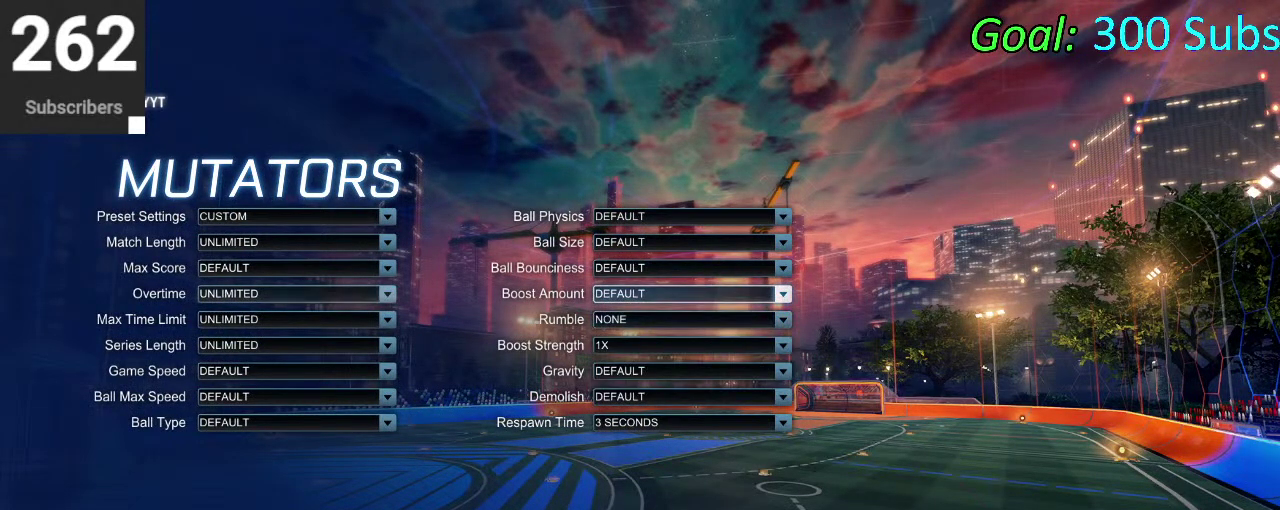
{"buttons": ["CIRCLE"], "left_stick": "center", "right_stick": "center", "events": [[17, "DPAD_LEFT", "up"], [450, "CIRCLE", "down"]]}
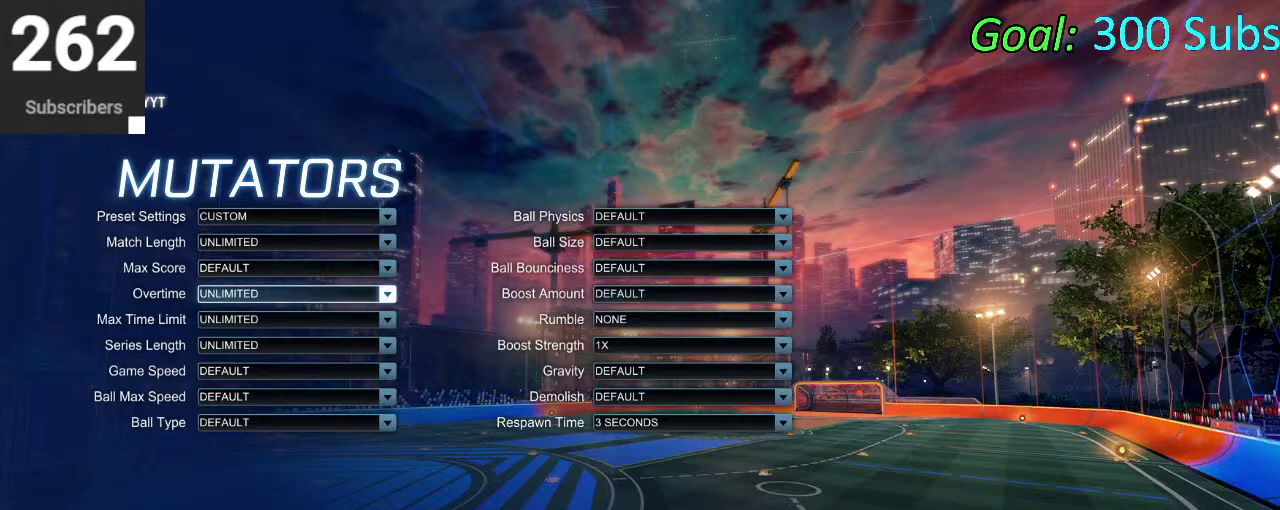
{"buttons": [], "left_stick": "center", "right_stick": "center", "events": [[67, "CIRCLE", "up"], [300, "DPAD_DOWN", "down"], [350, "DPAD_DOWN", "up"]]}
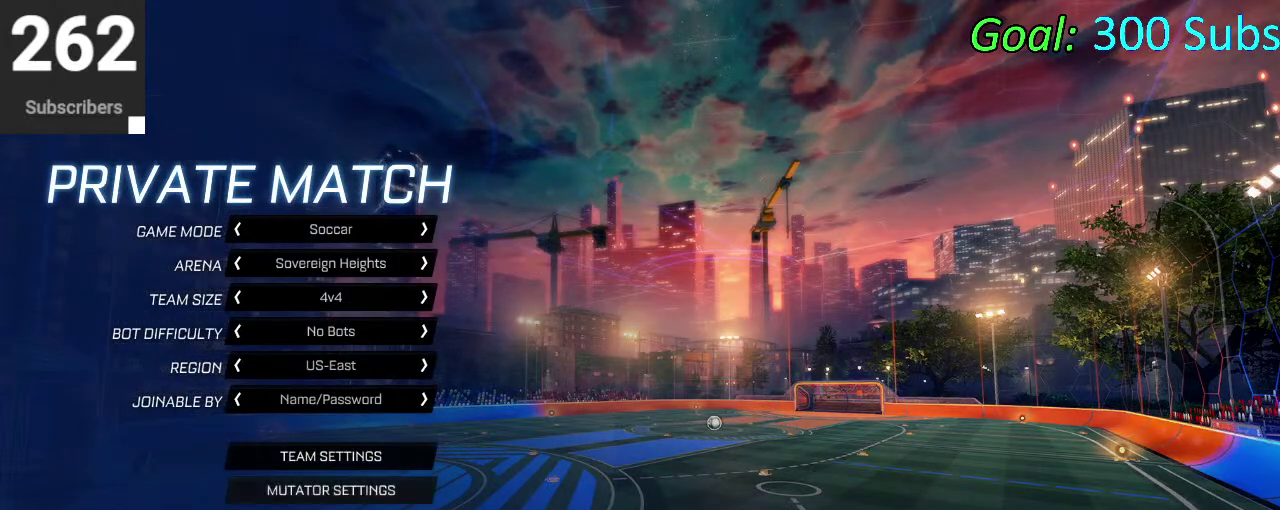
{"buttons": ["CIRCLE"], "left_stick": "center", "right_stick": "center", "events": [[133, "CROSS", "down"], [183, "CROSS", "up"], [500, "CIRCLE", "down"]]}
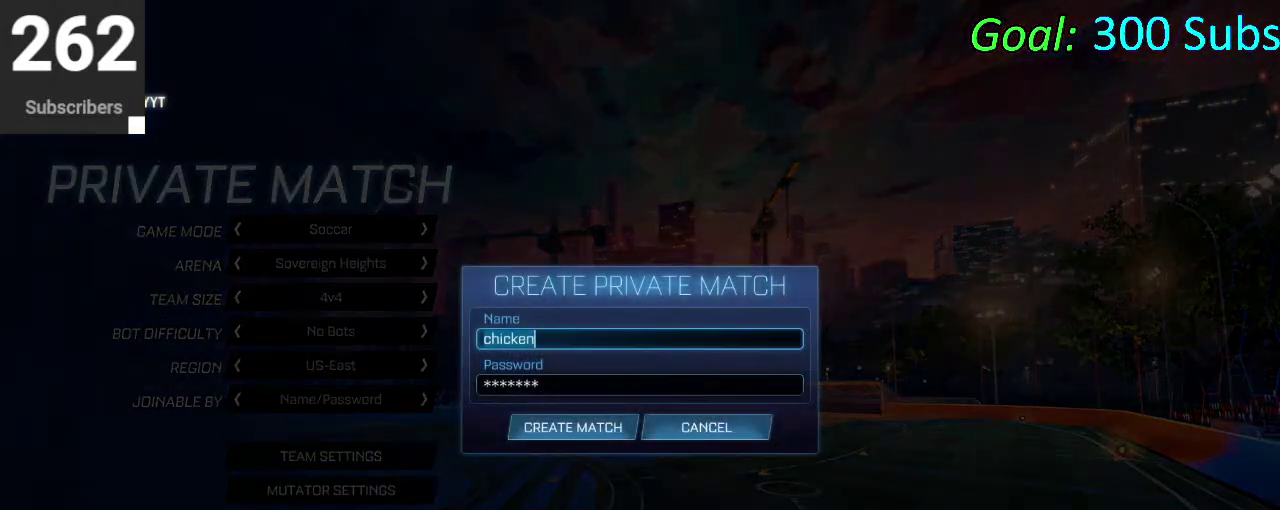
{"buttons": [], "left_stick": "center", "right_stick": "center", "events": [[83, "CIRCLE", "up"], [317, "DPAD_UP", "down"], [433, "DPAD_UP", "up"]]}
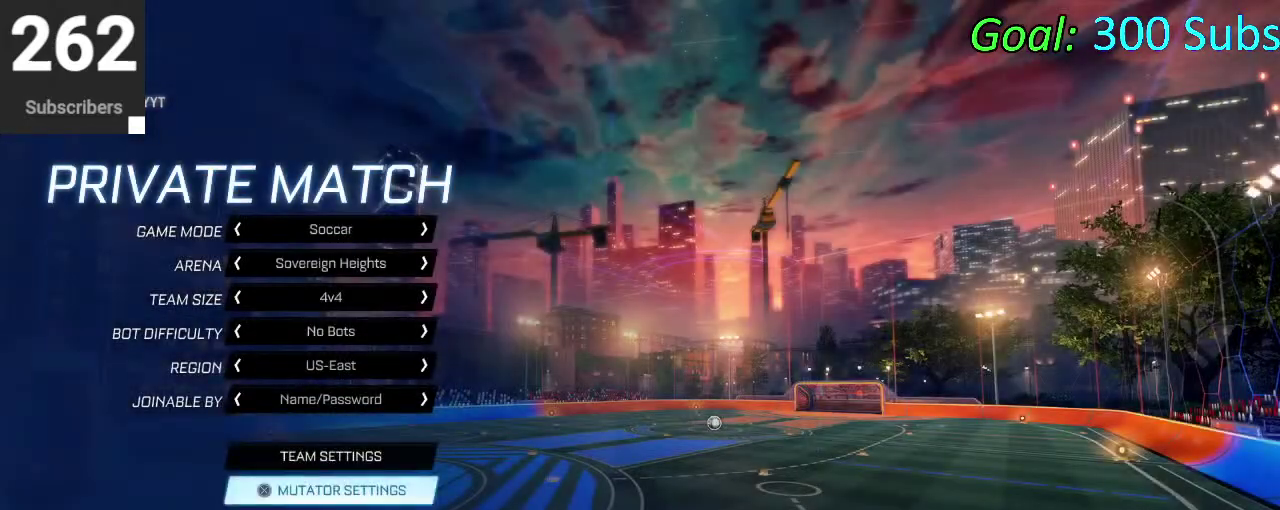
{"buttons": [], "left_stick": "center", "right_stick": "center", "events": [[33, "DPAD_UP", "down"], [83, "DPAD_UP", "up"], [183, "DPAD_UP", "down"], [267, "DPAD_UP", "up"]]}
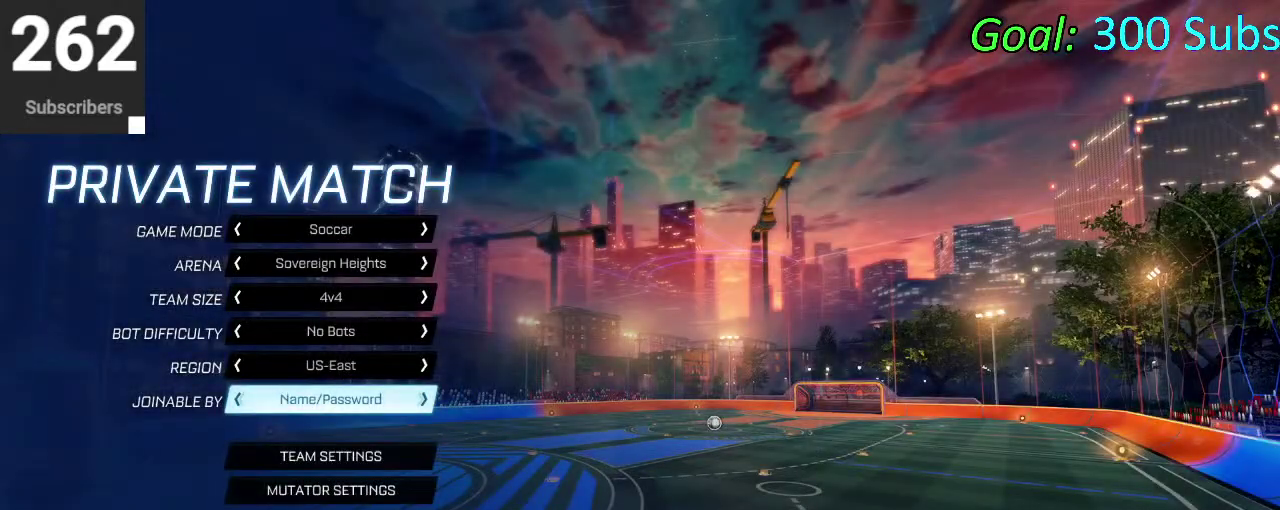
{"buttons": [], "left_stick": "center", "right_stick": "center", "events": [[400, "DPAD_DOWN", "down"], [483, "DPAD_DOWN", "up"]]}
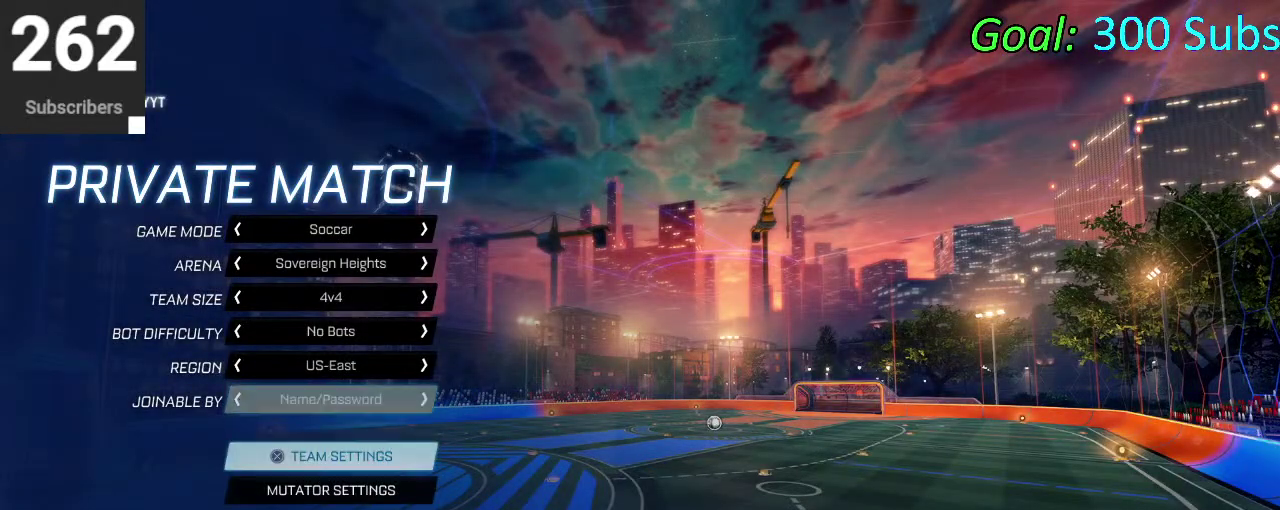
{"buttons": ["DPAD_DOWN"], "left_stick": "center", "right_stick": "center", "events": [[83, "DPAD_DOWN", "down"], [167, "DPAD_DOWN", "up"], [467, "DPAD_DOWN", "down"]]}
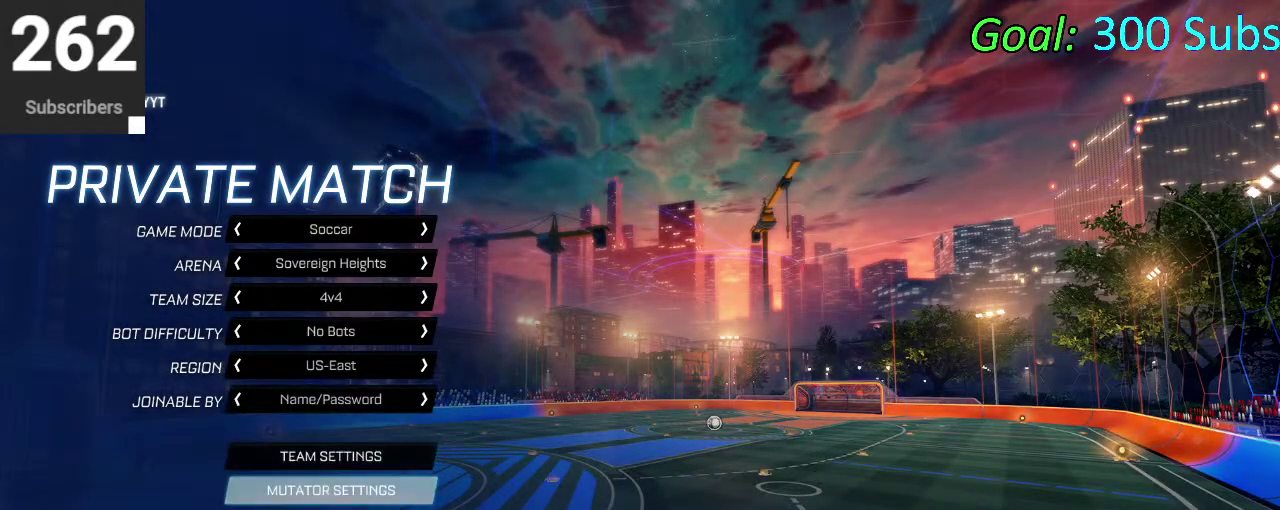
{"buttons": [], "left_stick": "center", "right_stick": "center", "events": [[33, "DPAD_DOWN", "up"], [133, "CROSS", "down"], [200, "CROSS", "up"], [400, "DPAD_DOWN", "down"], [450, "DPAD_DOWN", "up"]]}